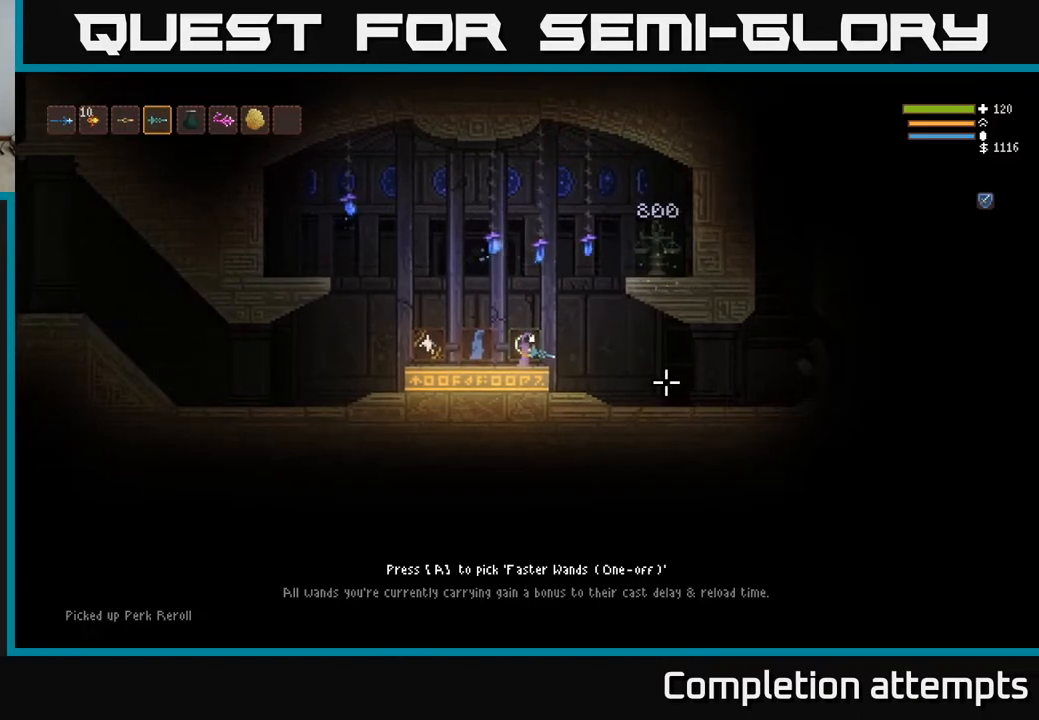
Gameplay with a controller (Xbox layout); each line is a JSON object with the inputs held at the frame after it. "events" lists button and stick changes between this image and that frame as [ms after this image, input, new state], when the widget could be followed in between.
{"buttons": [], "left_stick": "center", "right_stick": "center", "events": []}
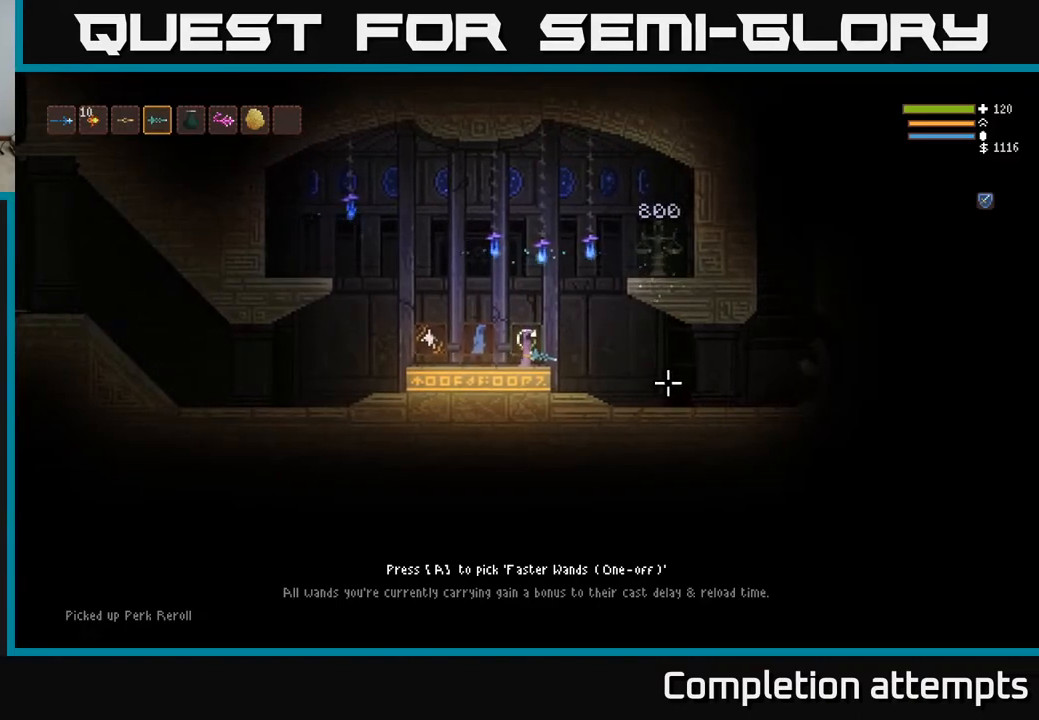
{"buttons": [], "left_stick": "center", "right_stick": "center", "events": []}
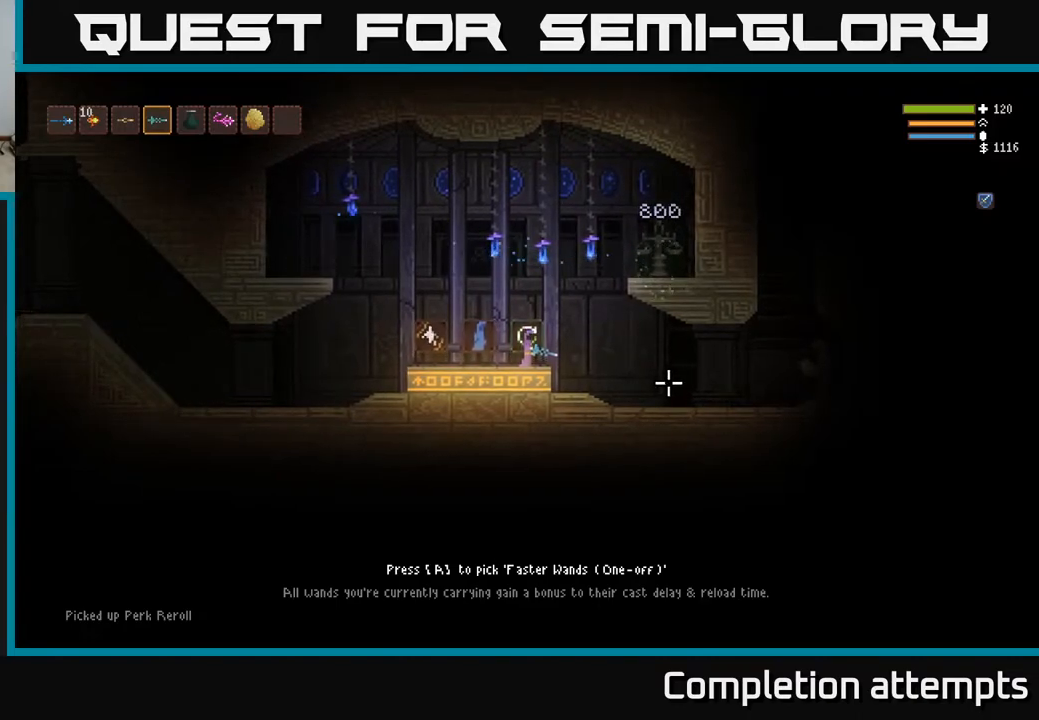
{"buttons": [], "left_stick": "center", "right_stick": "center", "events": []}
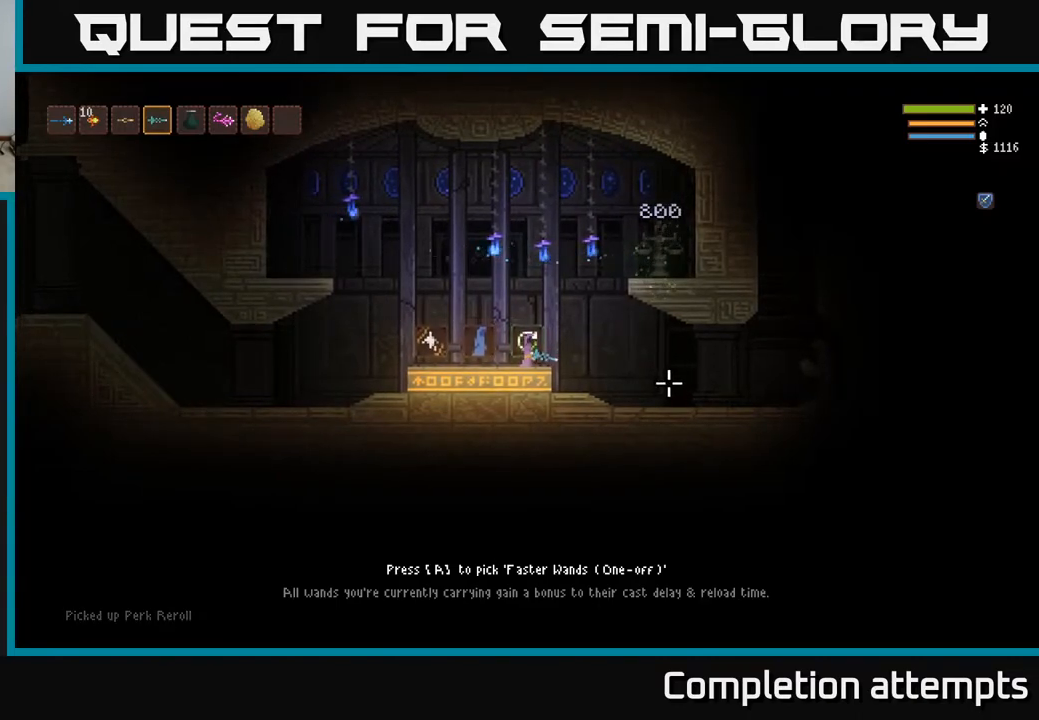
{"buttons": [], "left_stick": "left", "right_stick": "center", "events": [[500, "left_stick", "left"]]}
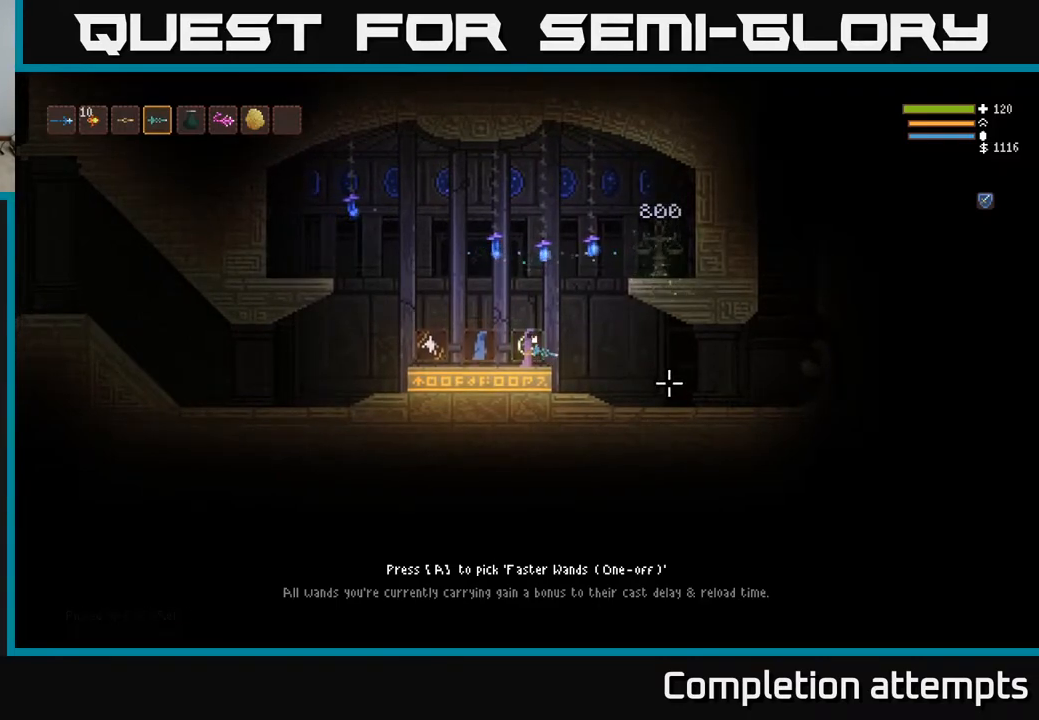
{"buttons": [], "left_stick": "center", "right_stick": "center", "events": [[383, "left_stick", "center"]]}
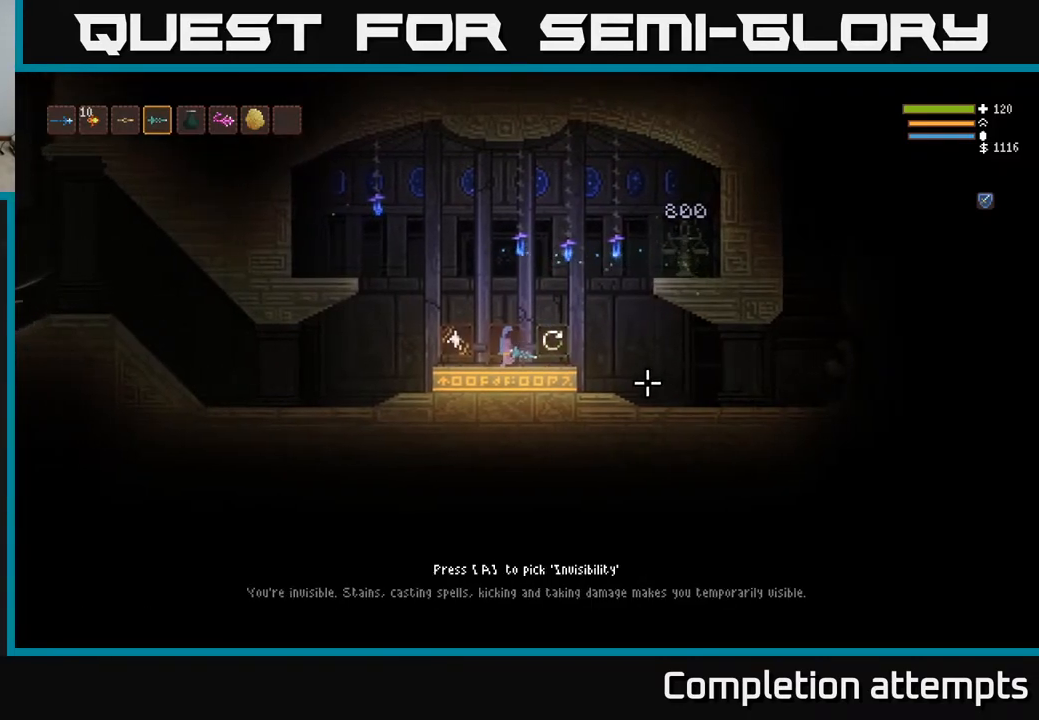
{"buttons": [], "left_stick": "center", "right_stick": "center", "events": [[117, "left_stick", "left"], [433, "left_stick", "center"]]}
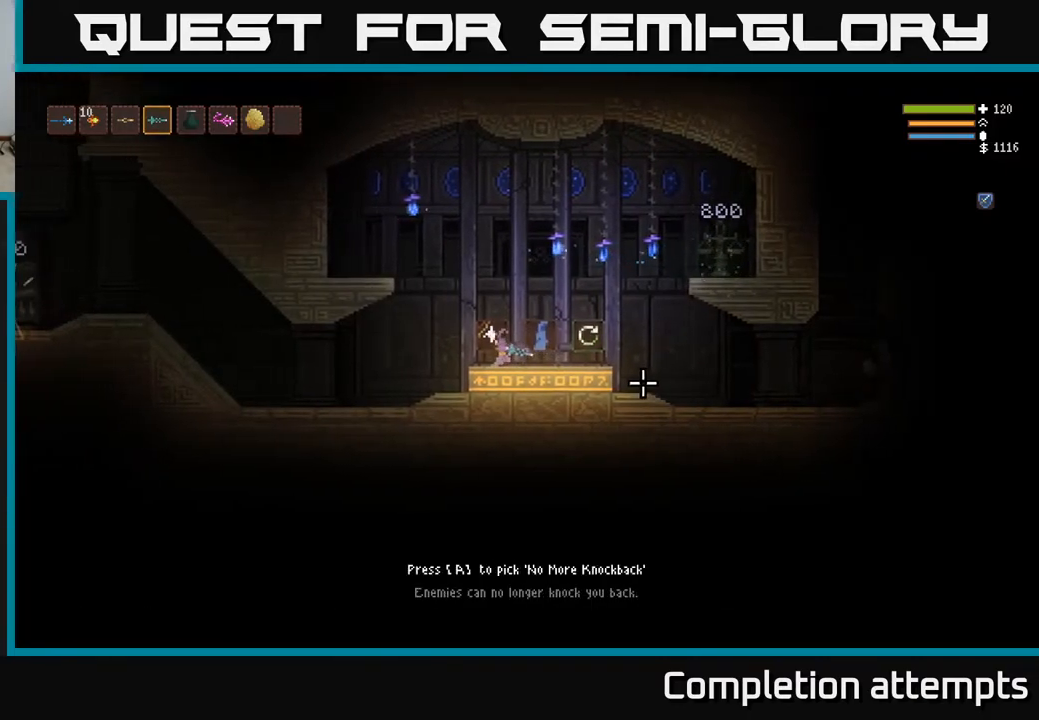
{"buttons": [], "left_stick": "center", "right_stick": "center", "events": []}
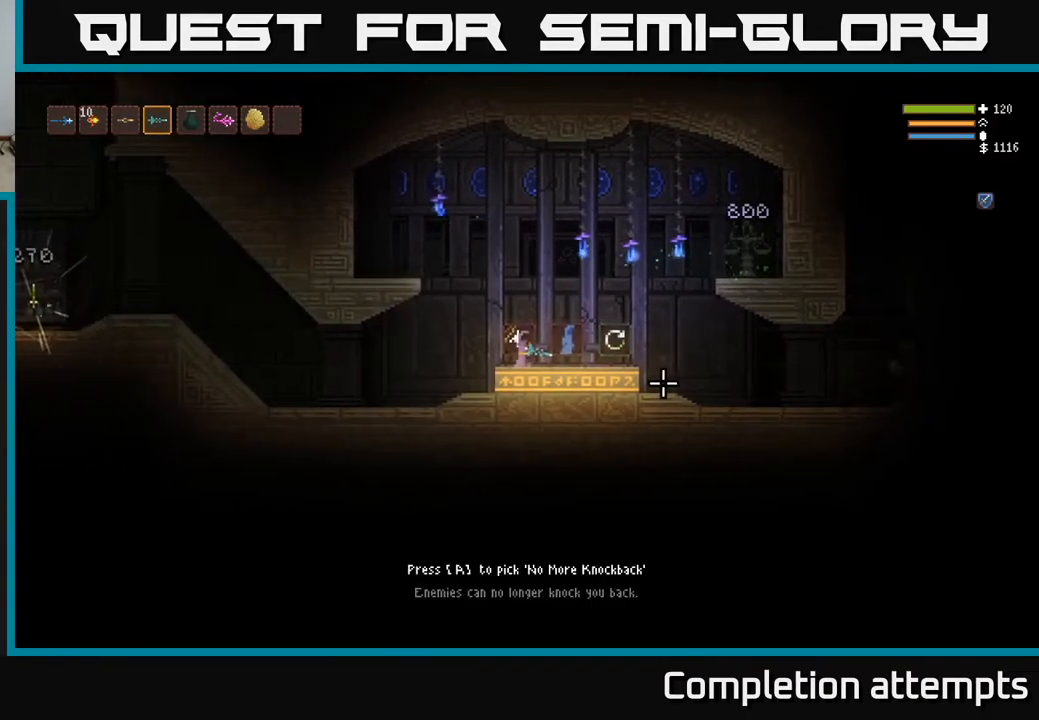
{"buttons": [], "left_stick": "center", "right_stick": "center", "events": []}
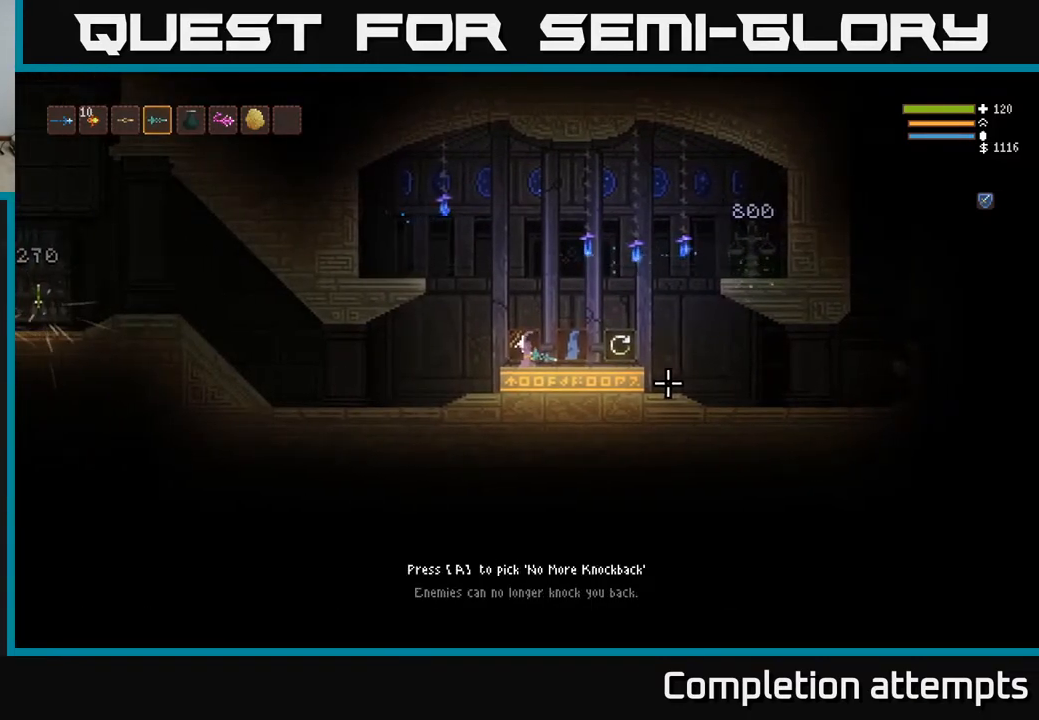
{"buttons": [], "left_stick": "center", "right_stick": "center", "events": []}
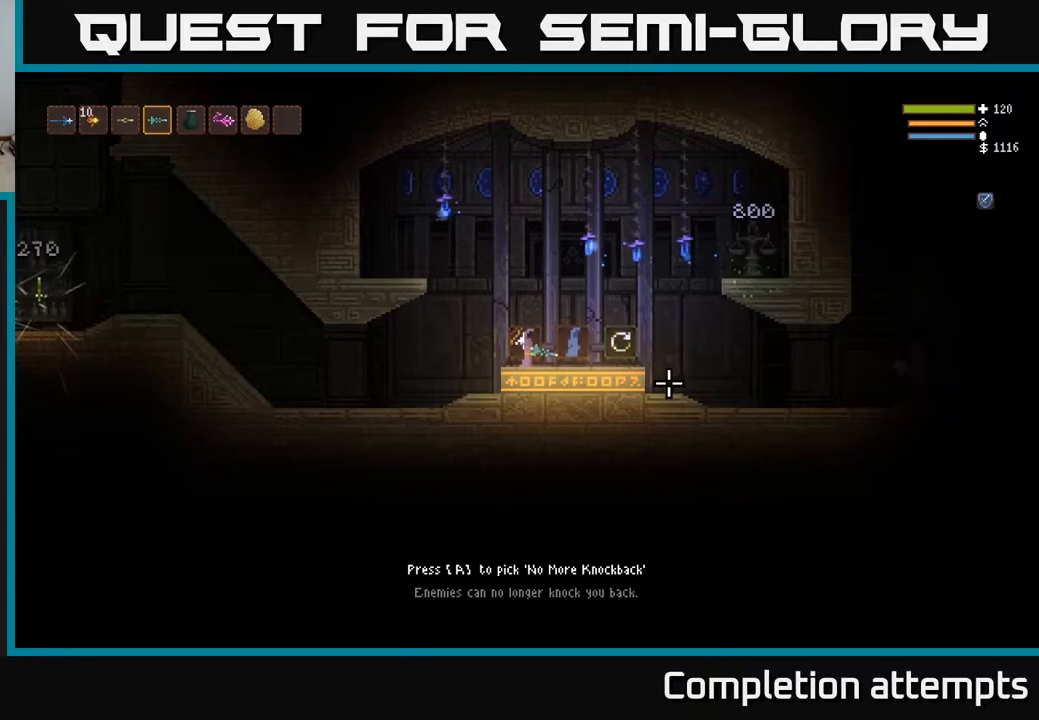
{"buttons": [], "left_stick": "right", "right_stick": "center", "events": [[333, "left_stick", "right"]]}
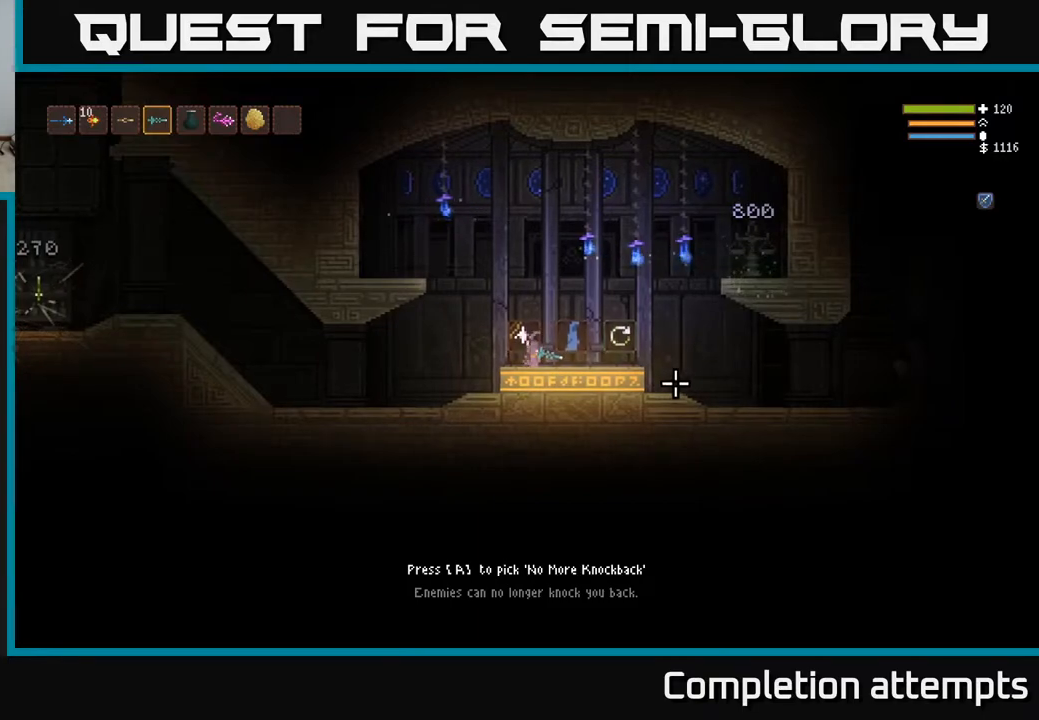
{"buttons": [], "left_stick": "center", "right_stick": "center", "events": [[233, "left_stick", "center"]]}
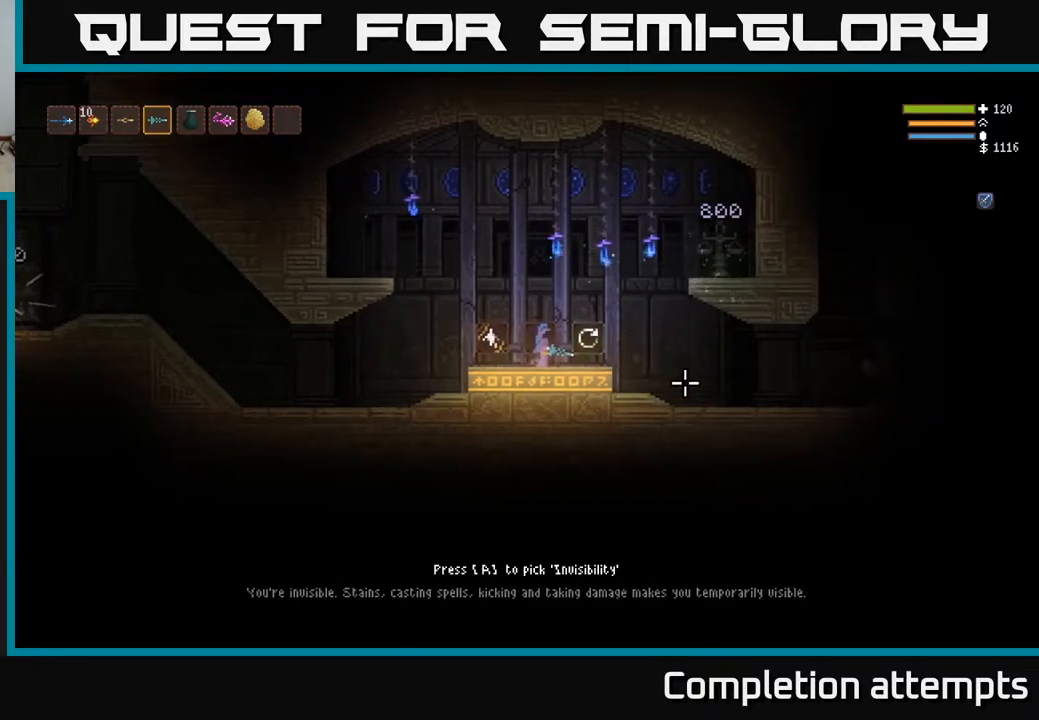
{"buttons": [], "left_stick": "center", "right_stick": "center", "events": []}
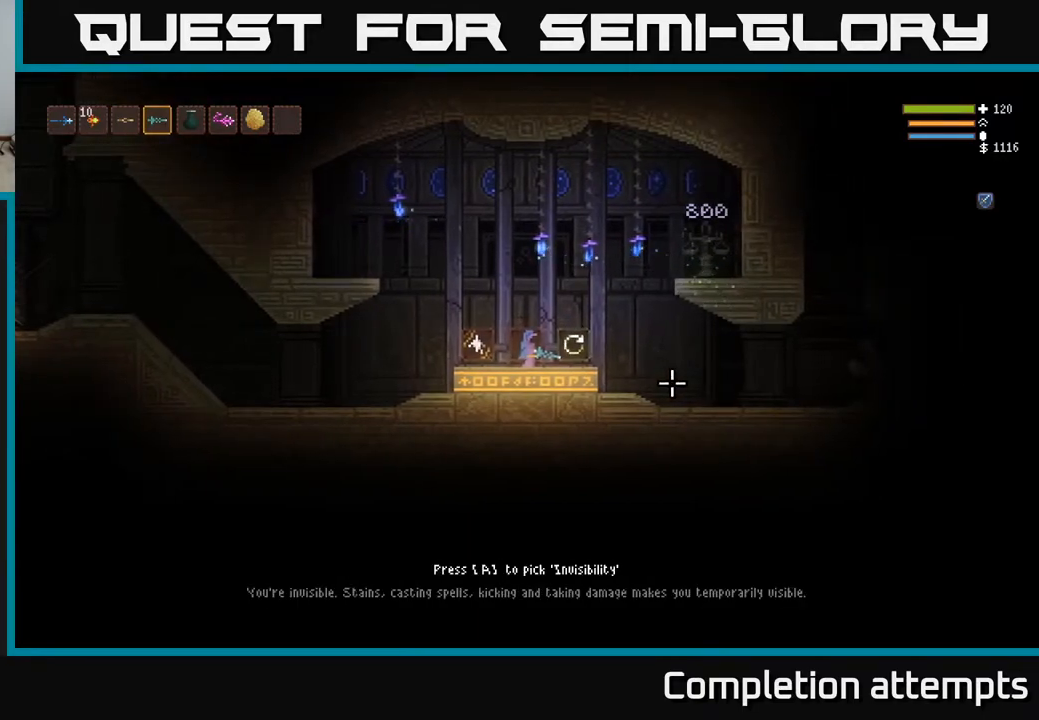
{"buttons": [], "left_stick": "center", "right_stick": "center", "events": []}
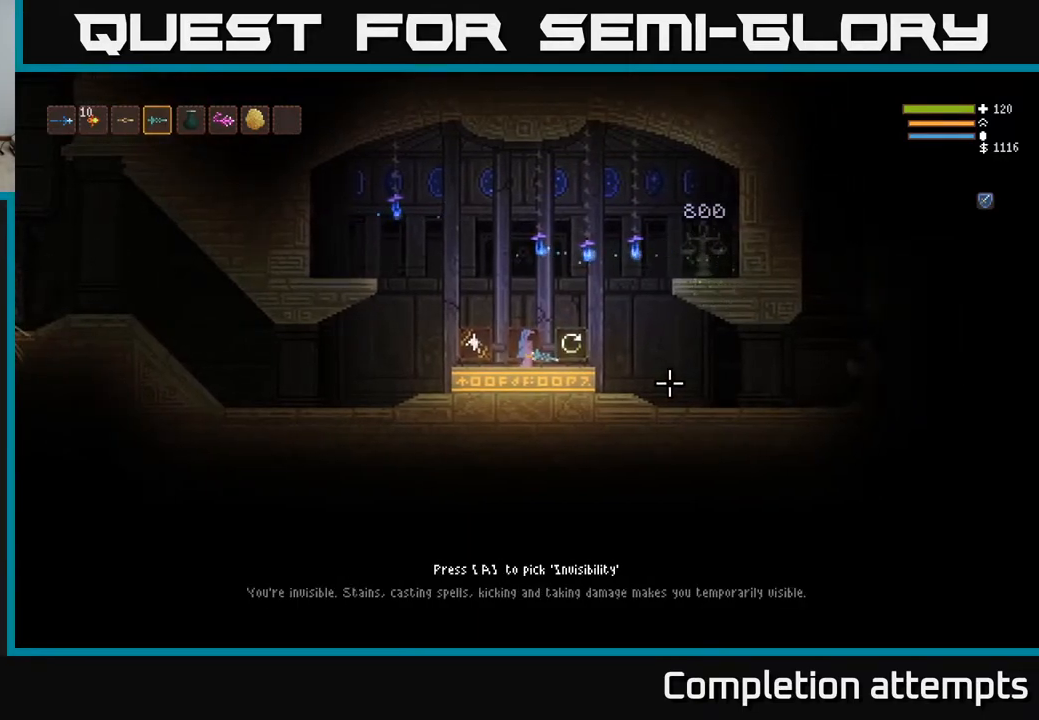
{"buttons": [], "left_stick": "center", "right_stick": "center", "events": []}
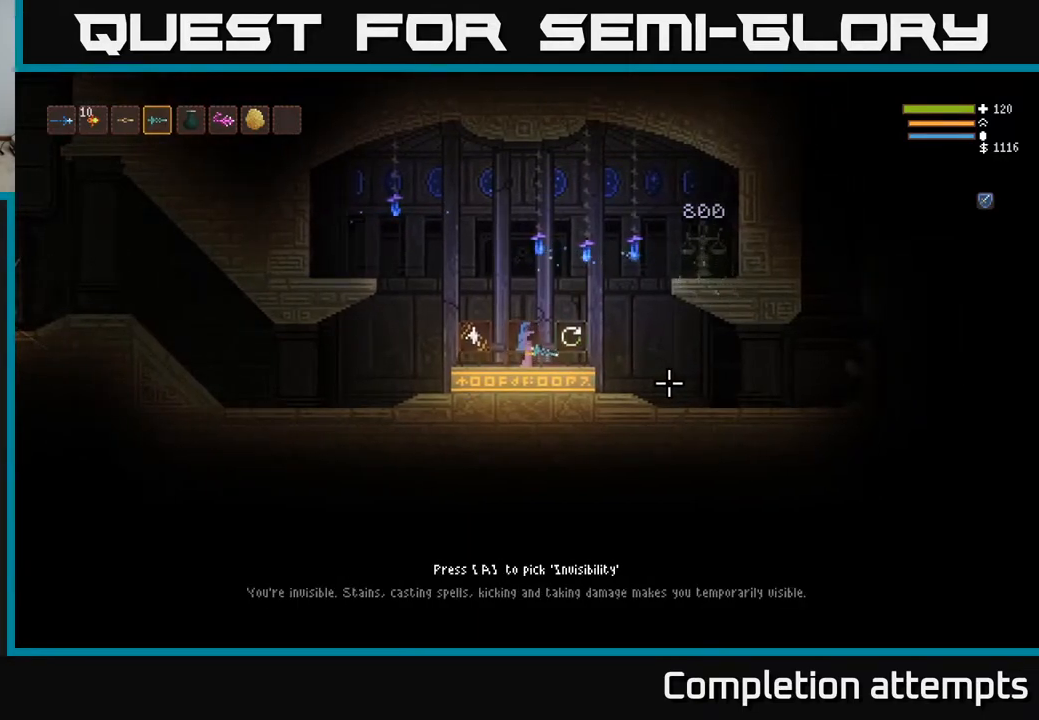
{"buttons": [], "left_stick": "center", "right_stick": "center", "events": []}
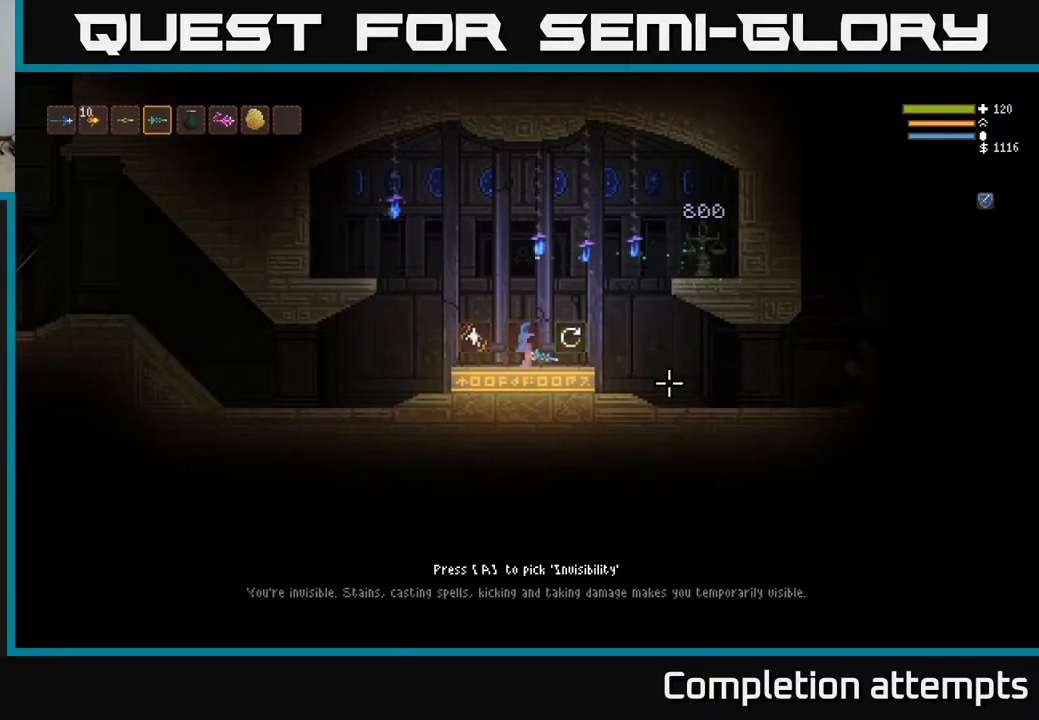
{"buttons": [], "left_stick": "center", "right_stick": "center", "events": []}
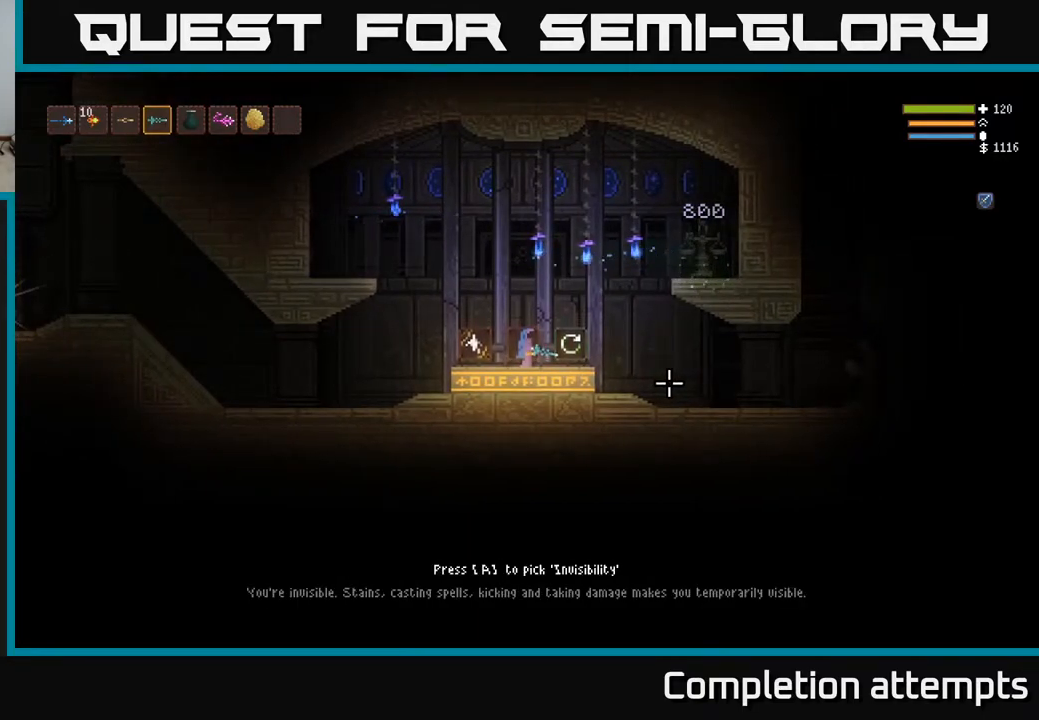
{"buttons": [], "left_stick": "center", "right_stick": "center", "events": []}
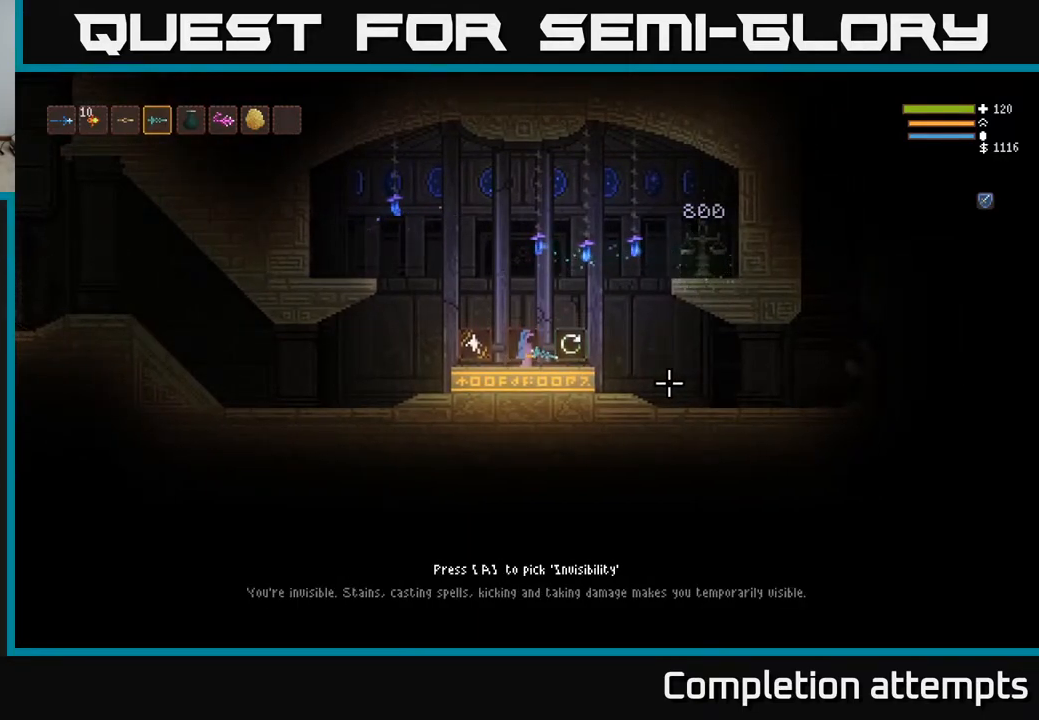
{"buttons": [], "left_stick": "center", "right_stick": "center", "events": []}
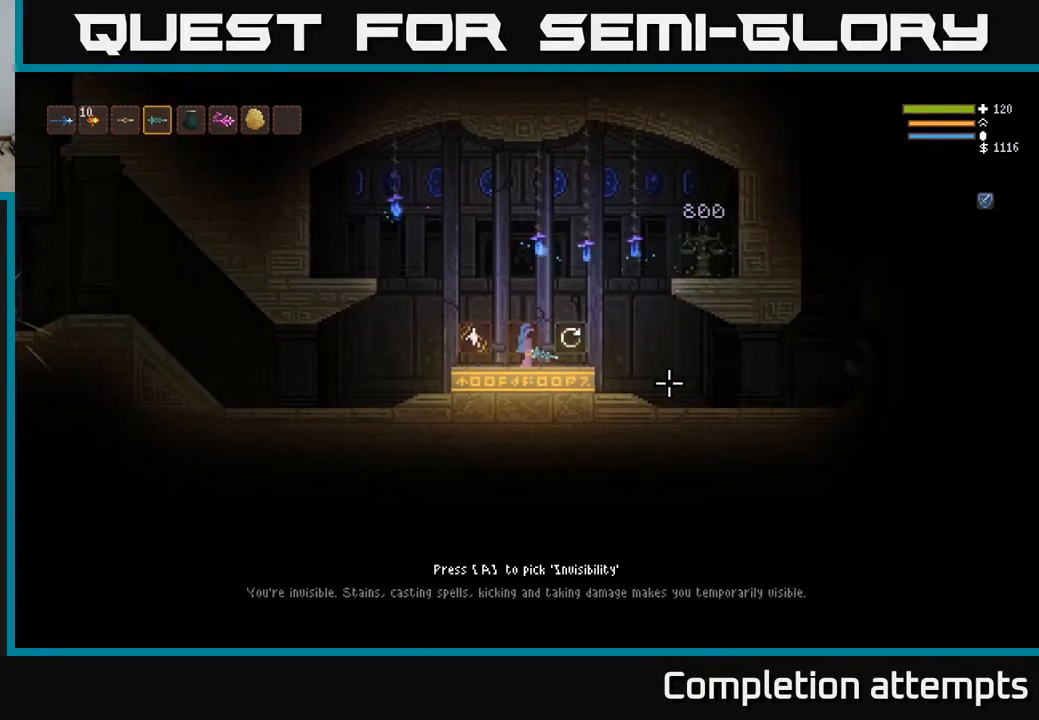
{"buttons": [], "left_stick": "right", "right_stick": "center", "events": [[183, "A", "down"], [233, "A", "up"], [500, "left_stick", "right"]]}
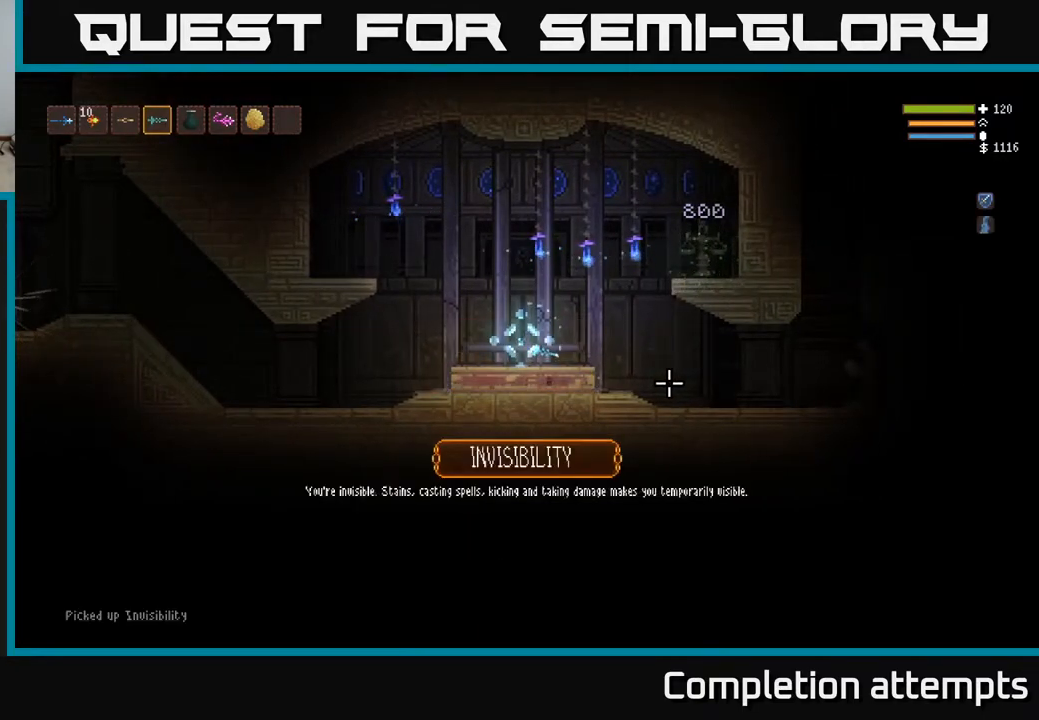
{"buttons": [], "left_stick": "center", "right_stick": "right", "events": [[333, "right_stick", "right"], [350, "left_stick", "center"]]}
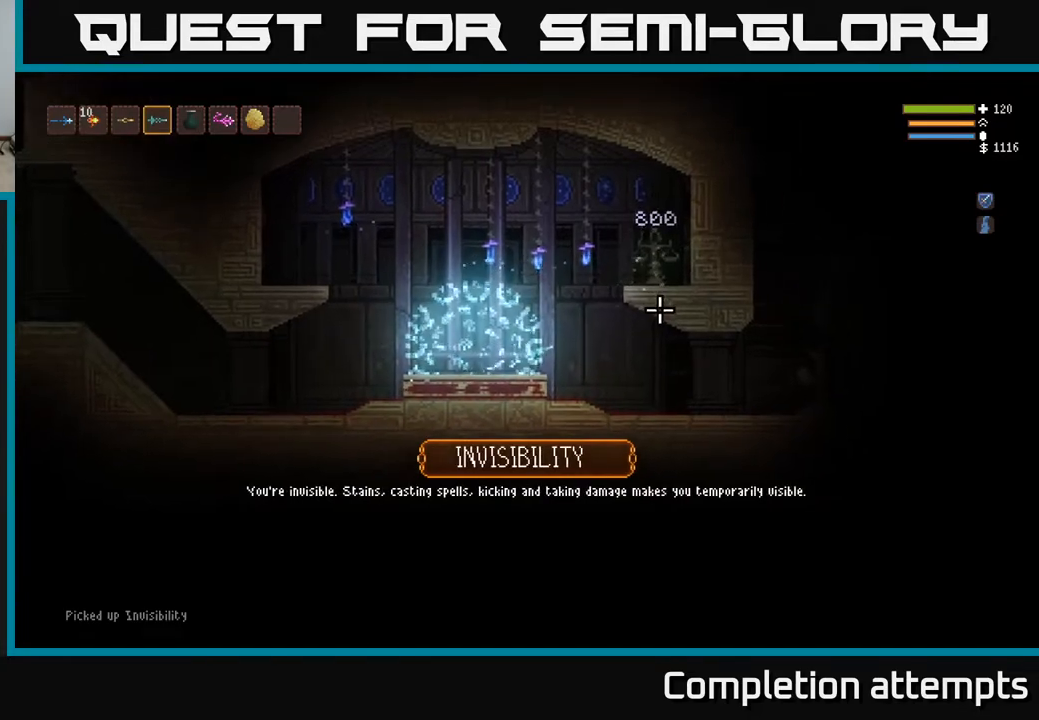
{"buttons": [], "left_stick": "right", "right_stick": "right", "events": [[367, "left_stick", "right"]]}
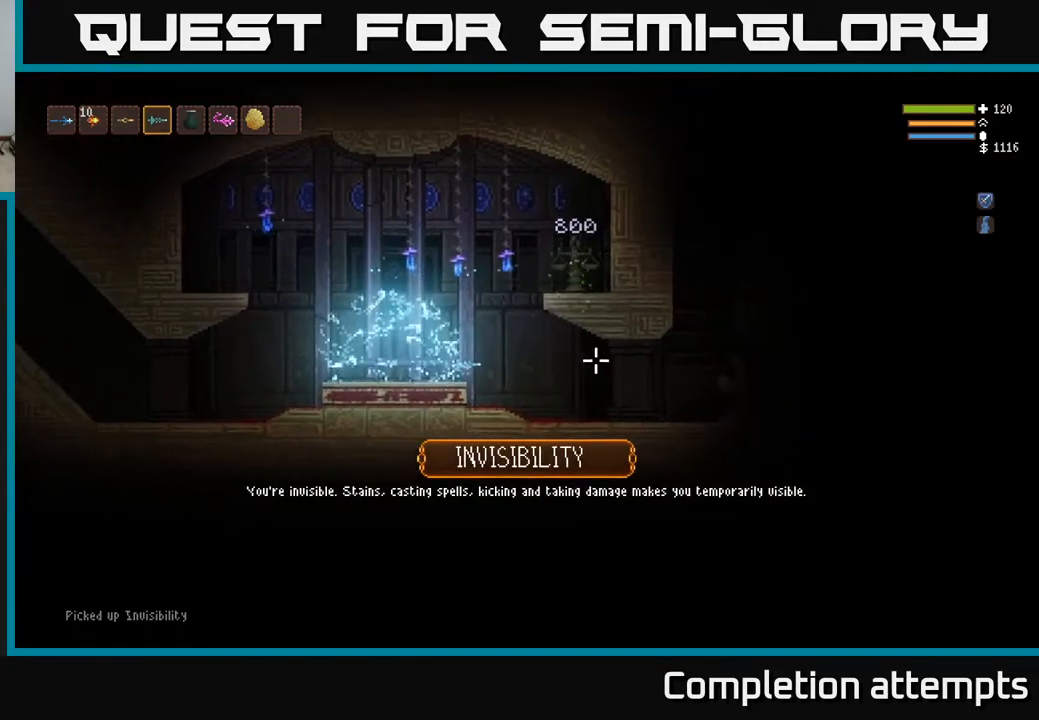
{"buttons": [], "left_stick": "center", "right_stick": "right", "events": [[350, "left_stick", "center"]]}
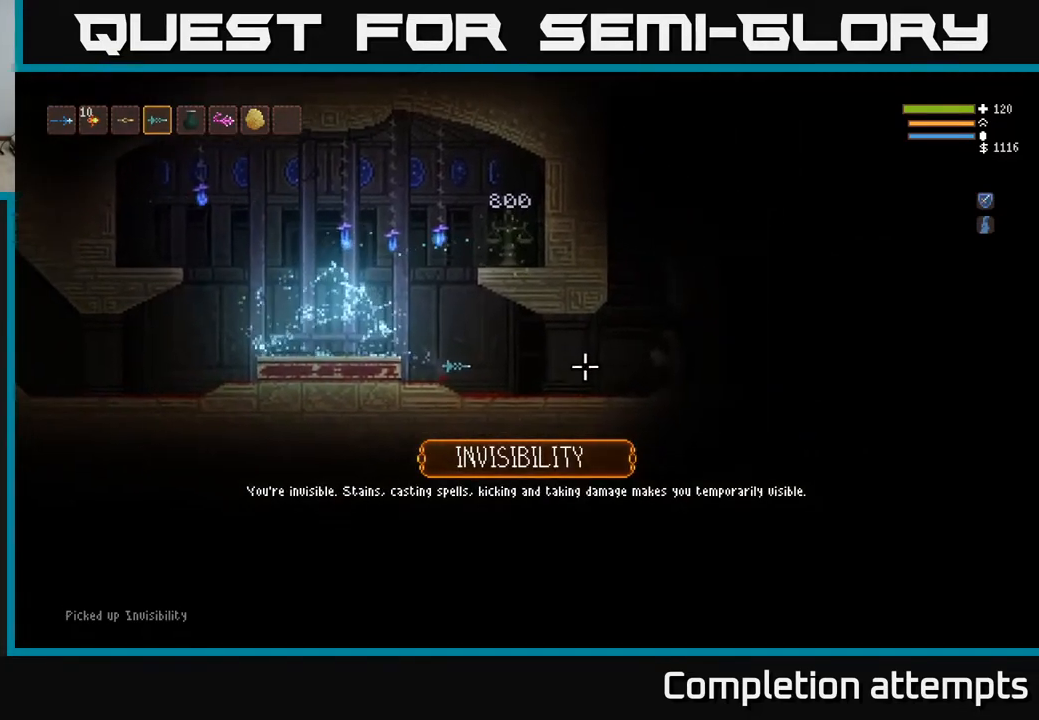
{"buttons": [], "left_stick": "right", "right_stick": "right", "events": [[317, "left_stick", "right"]]}
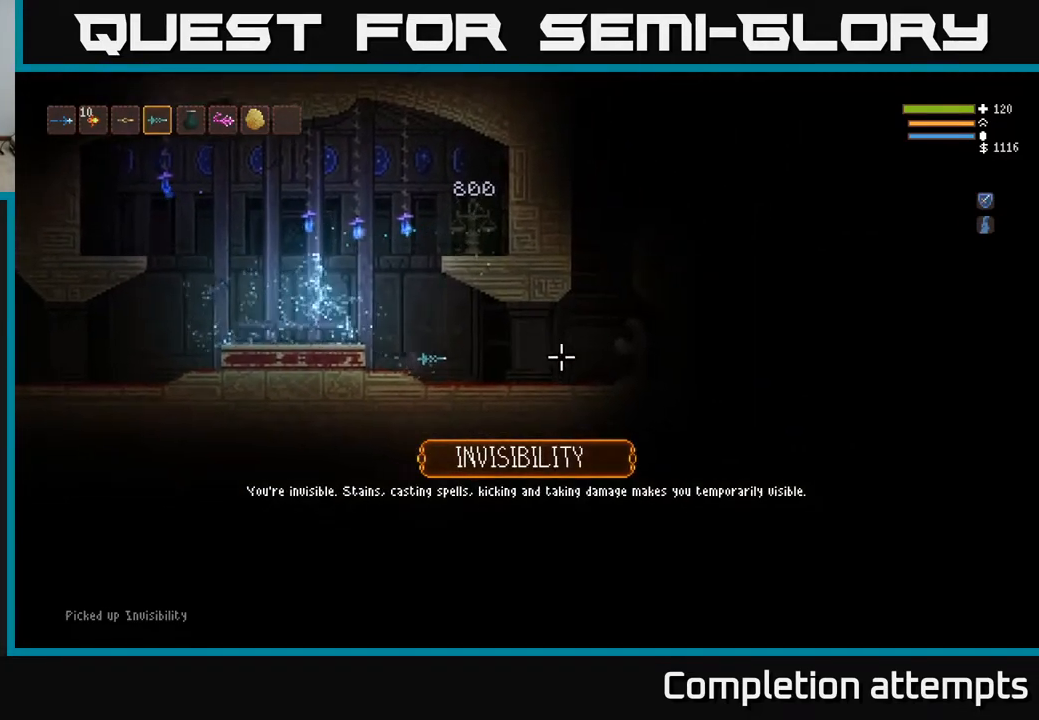
{"buttons": [], "left_stick": "center", "right_stick": "right", "events": [[383, "left_stick", "center"]]}
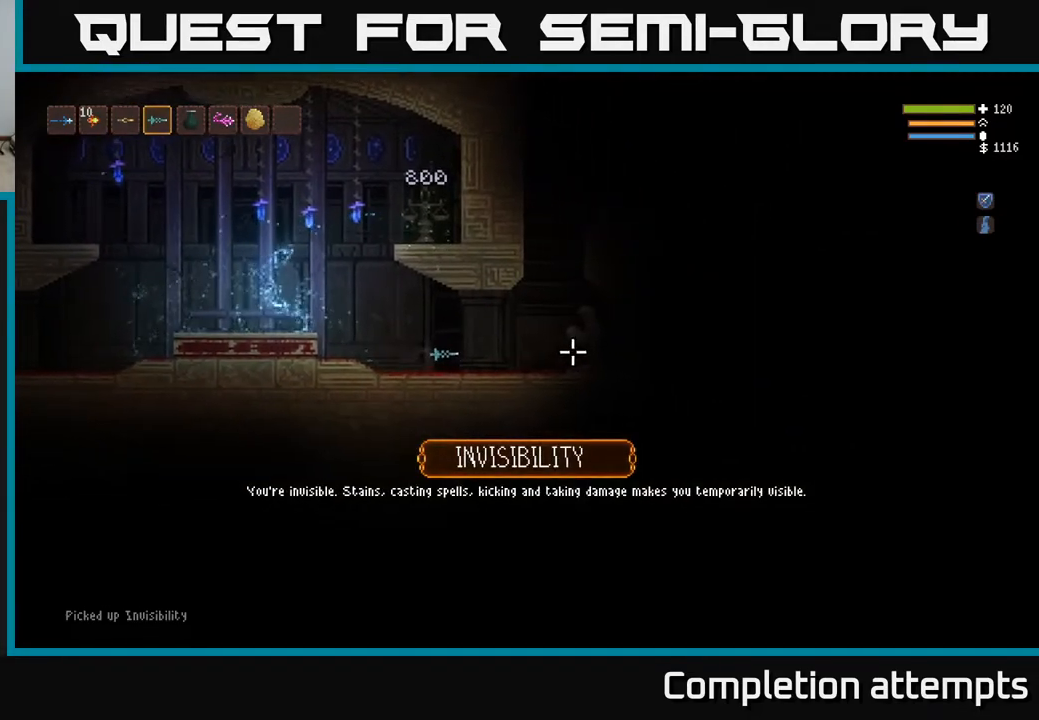
{"buttons": [], "left_stick": "left", "right_stick": "right", "events": [[250, "left_stick", "left"]]}
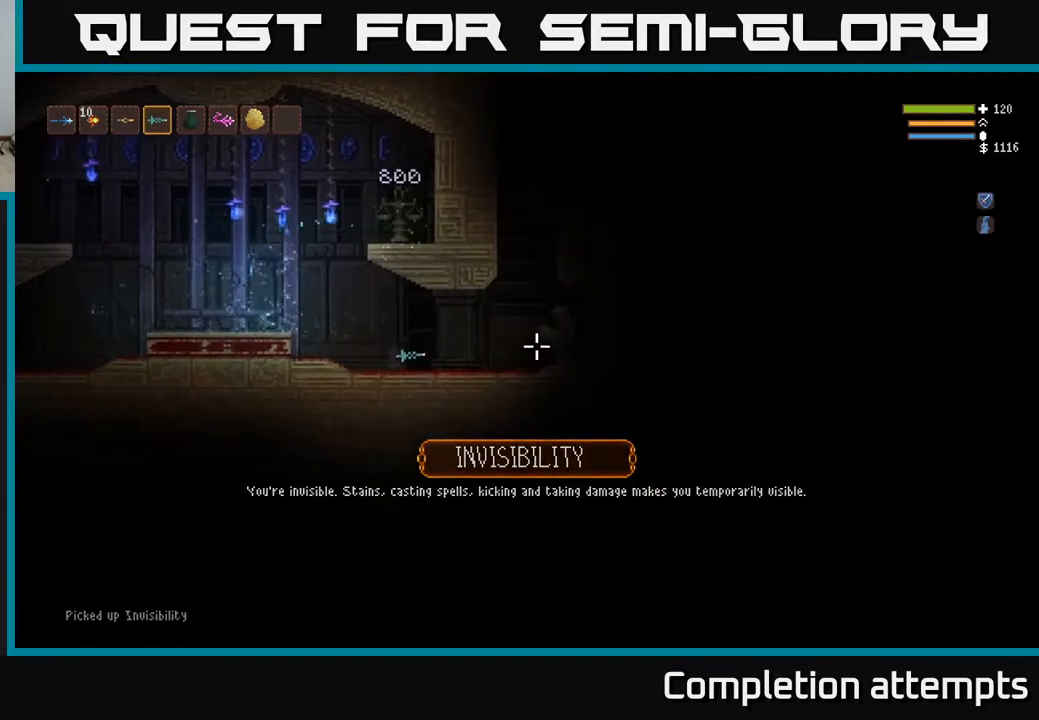
{"buttons": [], "left_stick": "left", "right_stick": "right", "events": []}
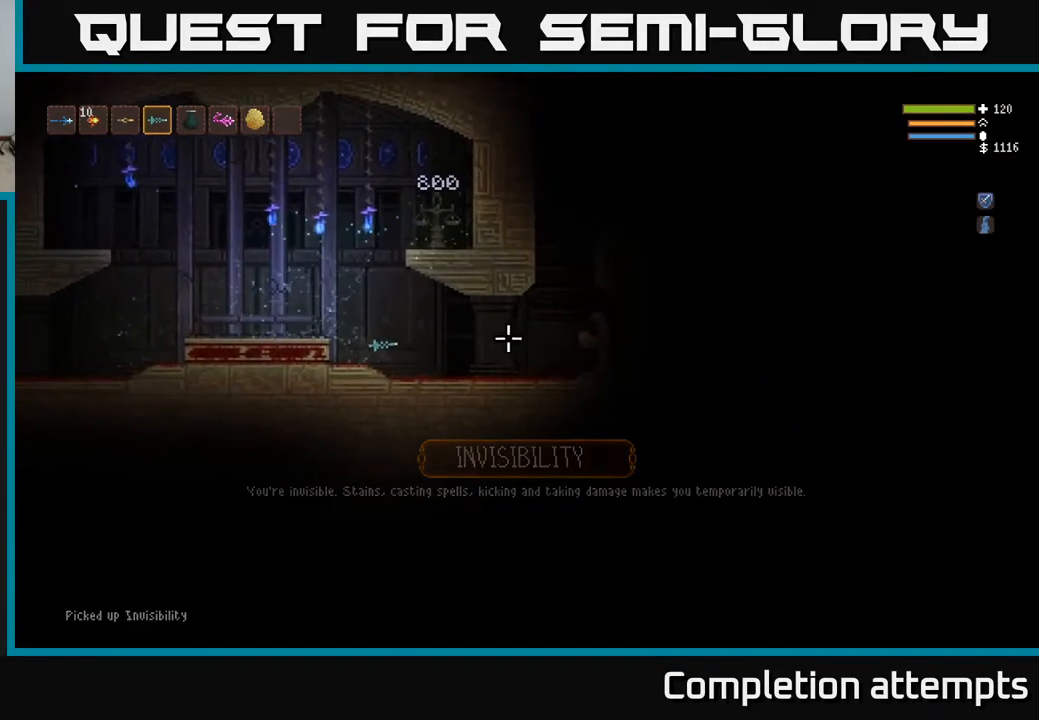
{"buttons": [], "left_stick": "center", "right_stick": "right", "events": [[100, "L2", "down"], [200, "left_stick", "center"], [233, "L2", "up"], [367, "left_stick", "left"], [467, "left_stick", "center"]]}
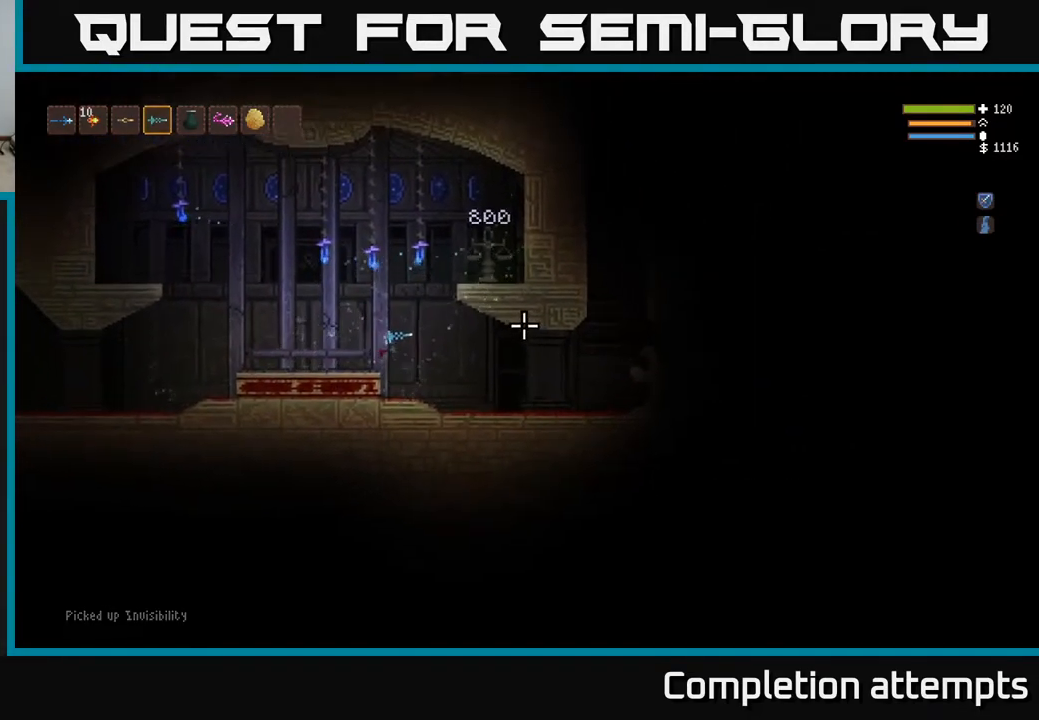
{"buttons": [], "left_stick": "center", "right_stick": "up", "events": [[17, "left_stick", "right"], [317, "left_stick", "center"], [333, "right_stick", "up-right"], [450, "right_stick", "up"]]}
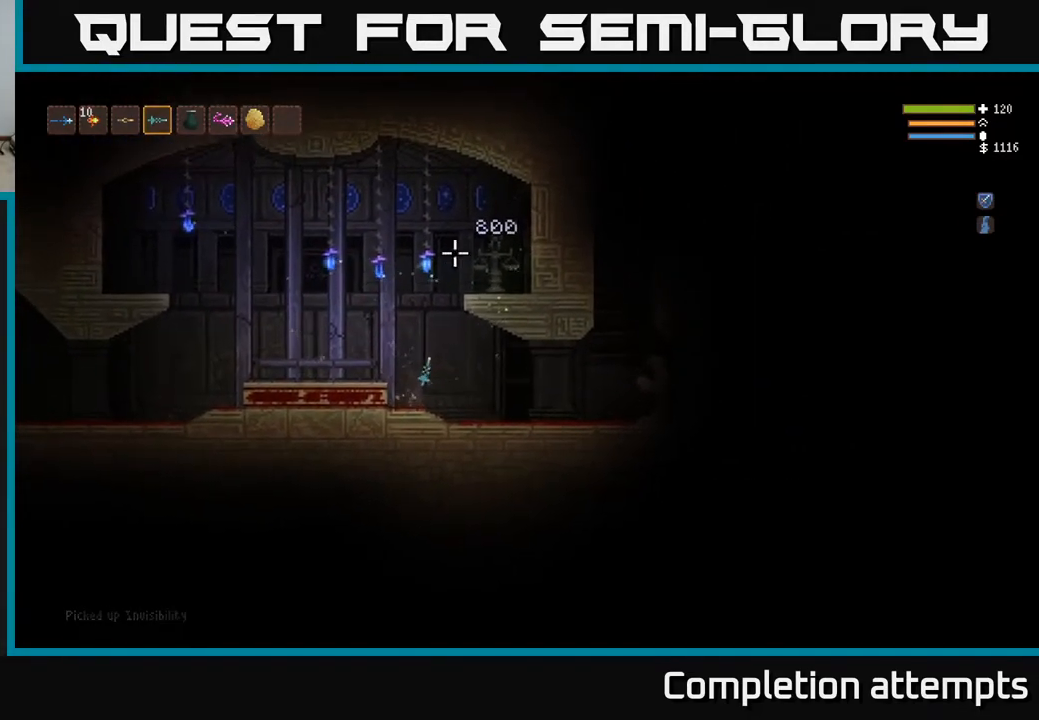
{"buttons": [], "left_stick": "center", "right_stick": "up-right", "events": [[33, "L1", "down"], [117, "L1", "up"], [217, "L1", "down"], [300, "L1", "up"], [450, "right_stick", "up-right"]]}
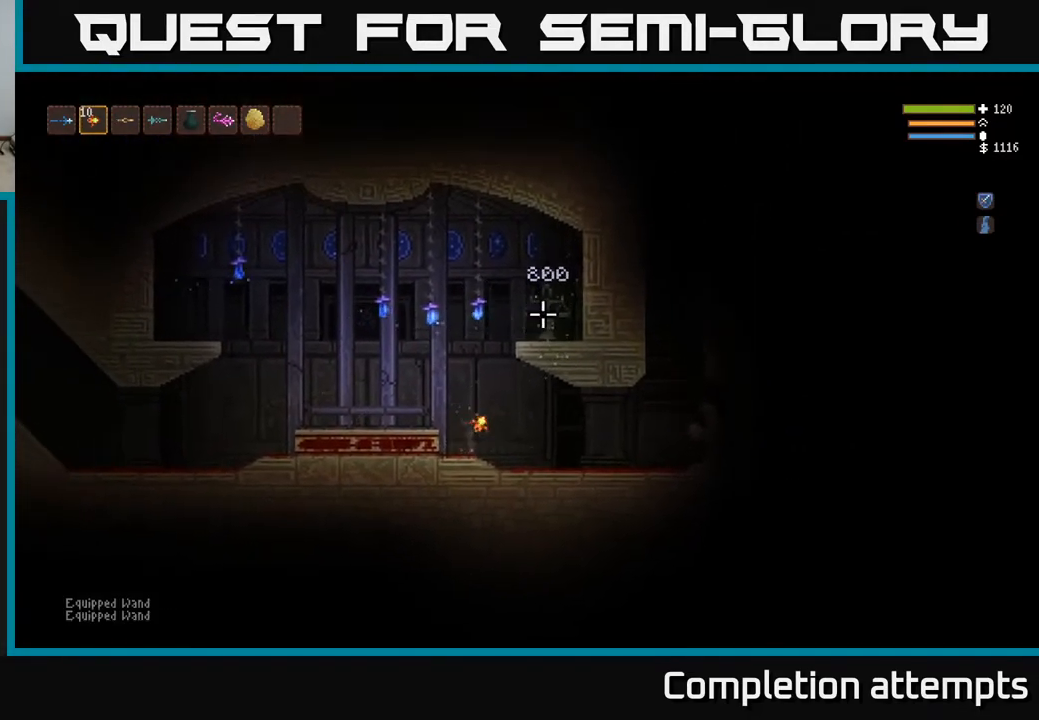
{"buttons": [], "left_stick": "right", "right_stick": "up-left", "events": [[133, "L1", "down"], [183, "right_stick", "up"], [233, "L1", "up"], [400, "left_stick", "right"], [417, "right_stick", "up-left"]]}
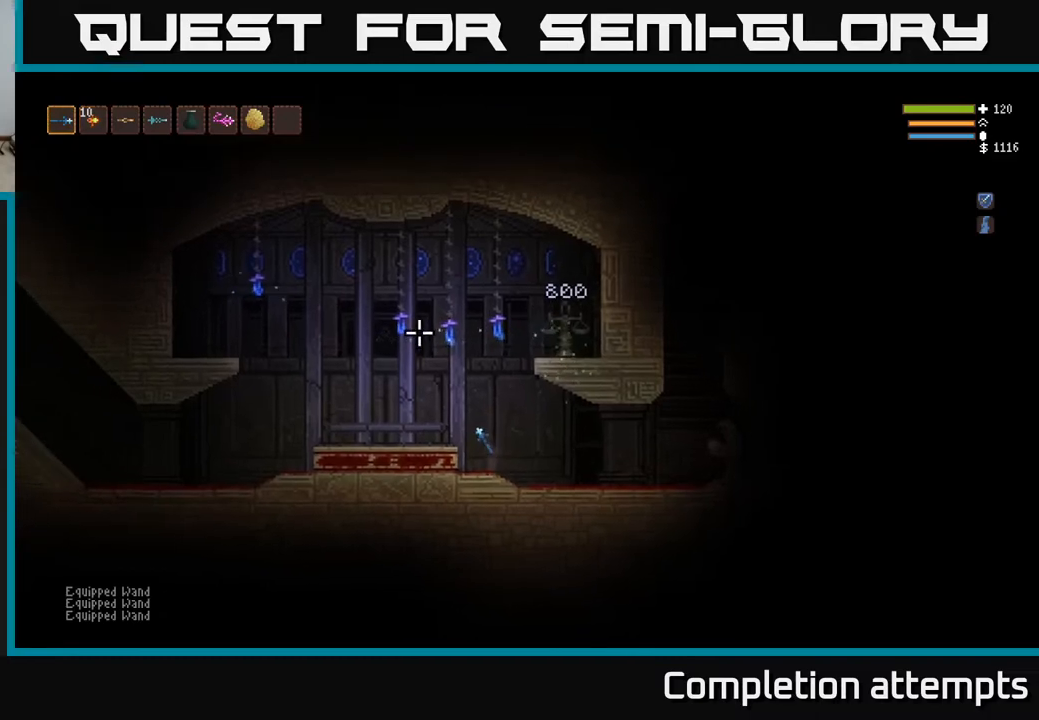
{"buttons": ["R1"], "left_stick": "center", "right_stick": "right", "events": [[100, "left_stick", "center"], [367, "right_stick", "up-right"], [417, "right_stick", "right"], [467, "R1", "down"]]}